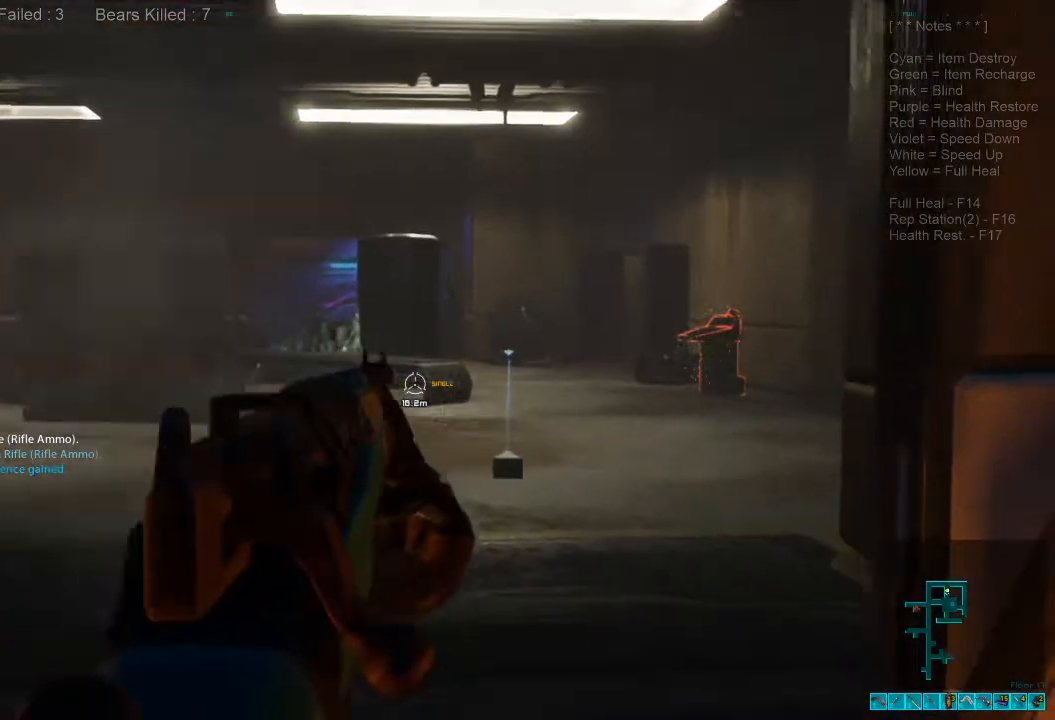
Gameplay with keyboard and mouse; each line is a JSON object with the keys and mouse buttons held at the frame after it. "events" lists presses ("down") and releases ("up") of "1", "2", "3", "4", "a", "alt", "c", "caps_lock", "ctrl", "d", "e", "f", "q", "r", "s", "shift", "space", "super", "tab", "tilde", "v", "w", "x", "z", "mouse_left", "mouse_wheel" and "mouse_right" between this image and that frame as [ms after this image, input, new state], when the widget could be followed in between. "mouse_left", "mouse_wheel", "mouse_right" = the "left", "wheel", "right" buttons of the "mouse" list. No other keys are recorded. "wheel" means that the mouse wheel is clicked or scrolled. Mouse movement is not recorded.
{"keys": ["w"], "mouse": [], "events": [[100, "r", "down"], [233, "r", "up"]]}
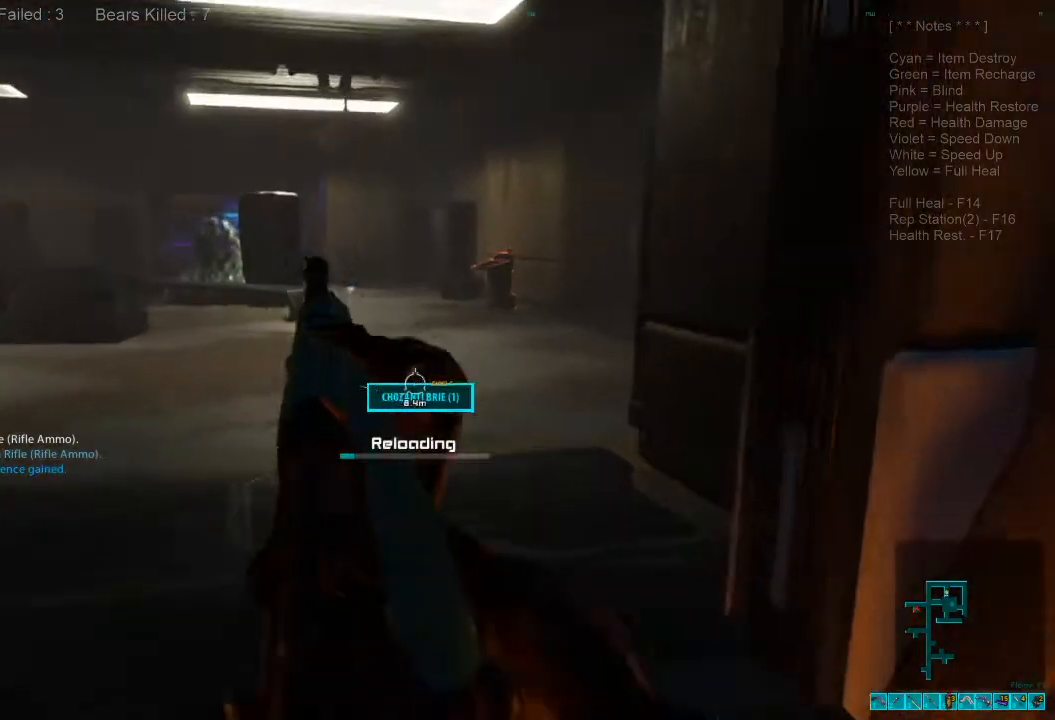
{"keys": ["w"], "mouse": [], "events": []}
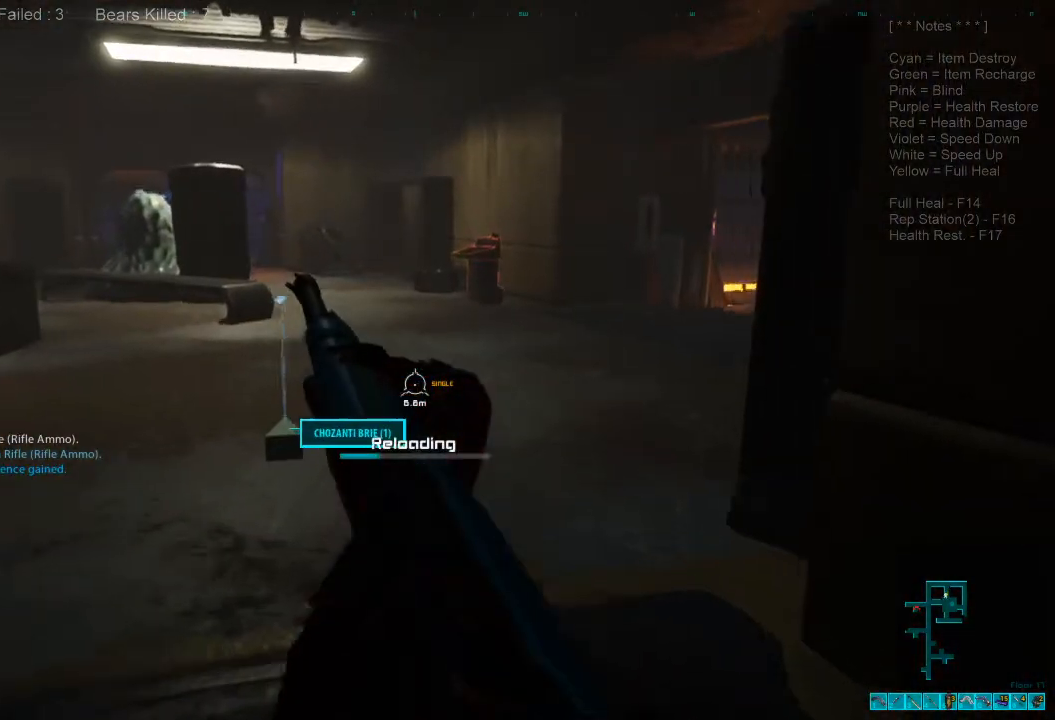
{"keys": ["a", "w"], "mouse": [], "events": [[500, "a", "down"]]}
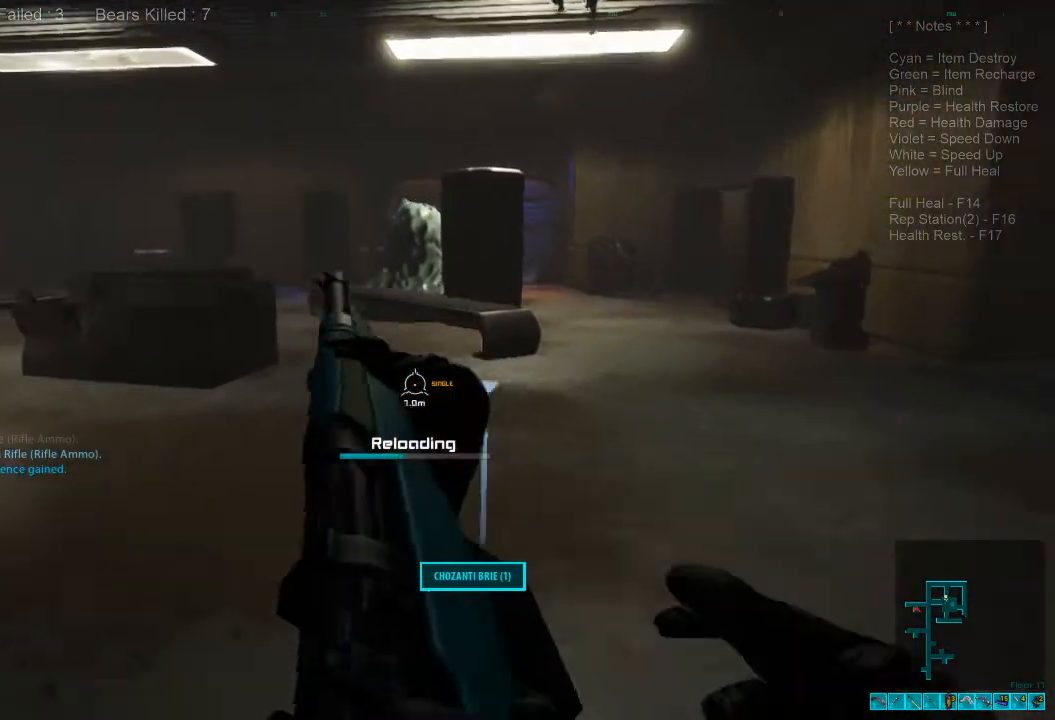
{"keys": ["a", "w"], "mouse": [], "events": []}
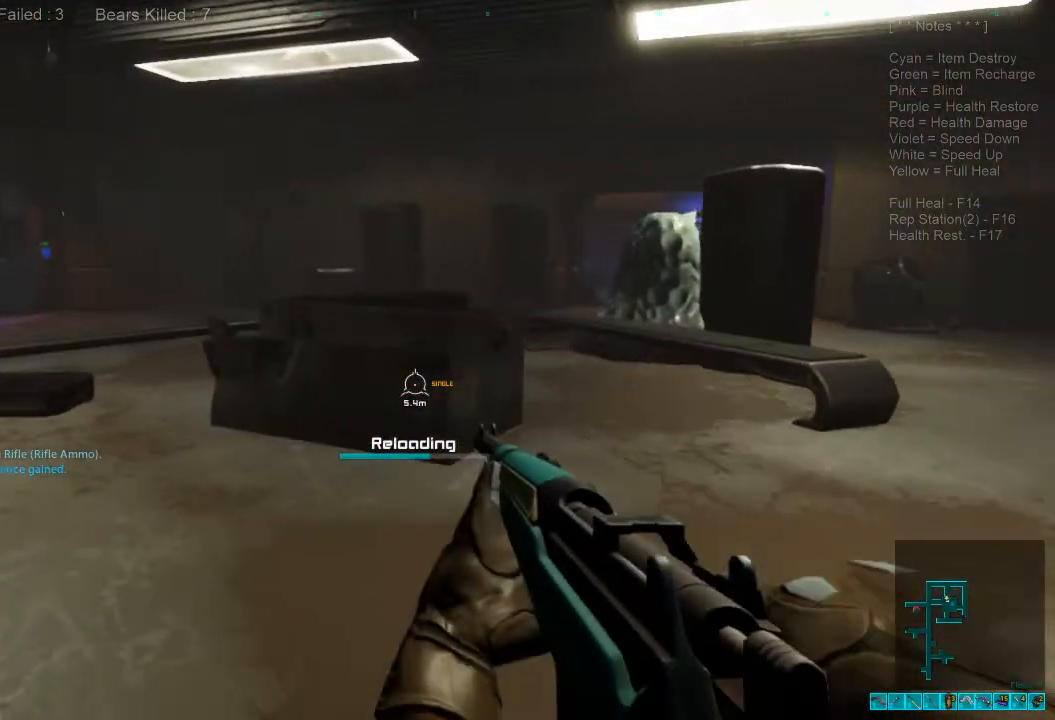
{"keys": ["a", "w"], "mouse": [], "events": []}
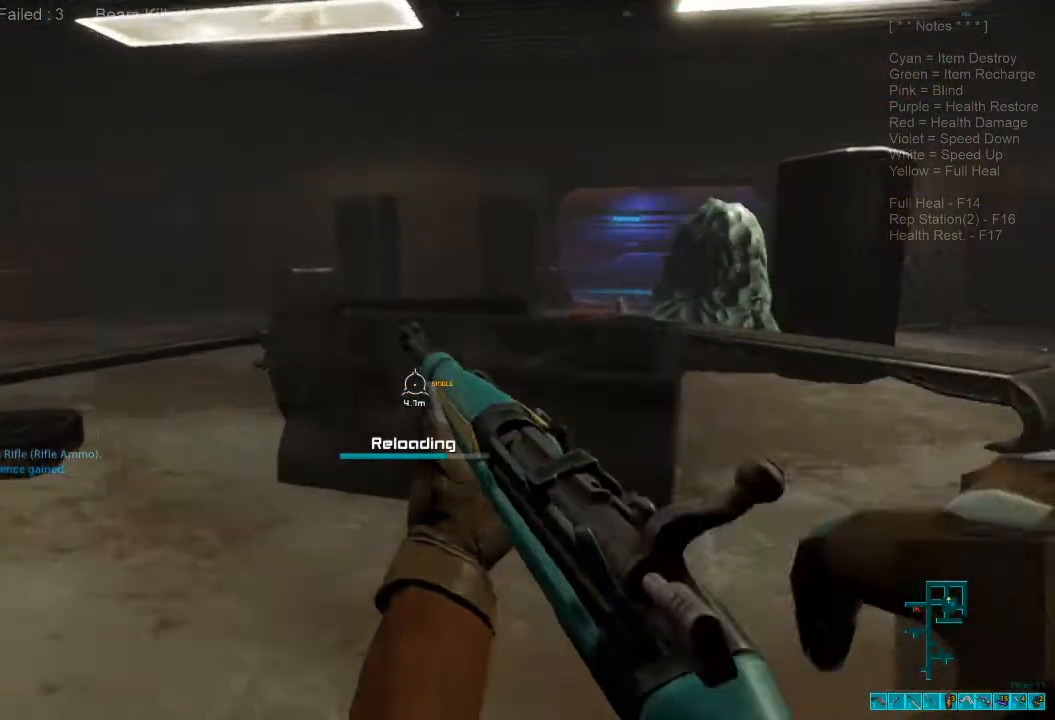
{"keys": ["a"], "mouse": [], "events": [[267, "w", "up"]]}
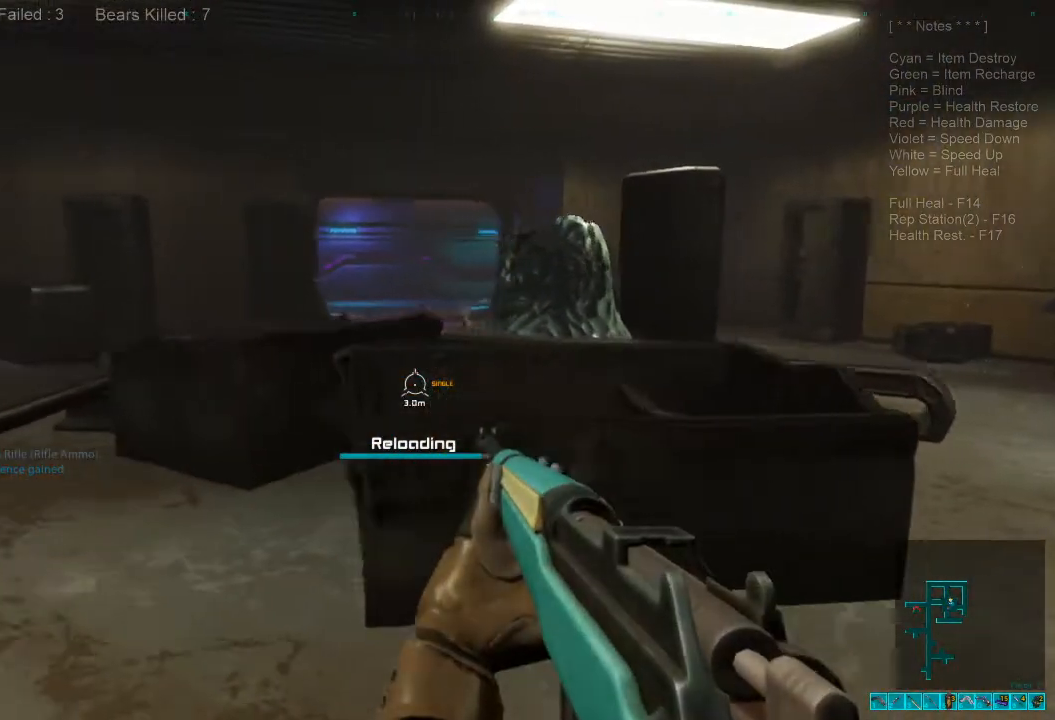
{"keys": ["a"], "mouse": [], "events": []}
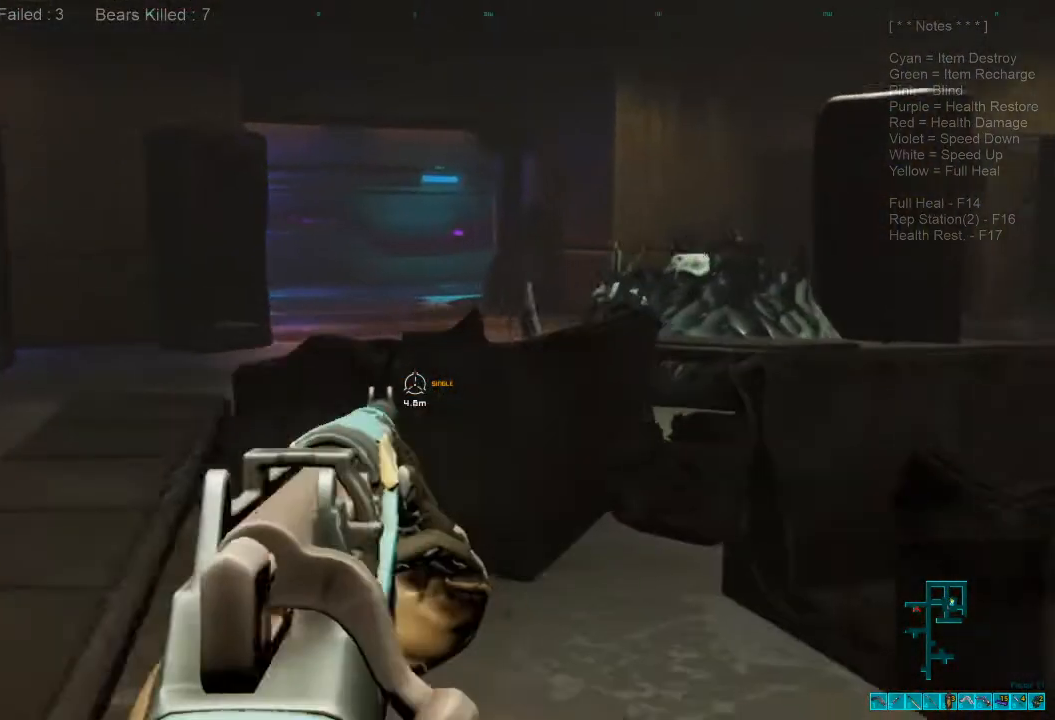
{"keys": ["a"], "mouse": [], "events": []}
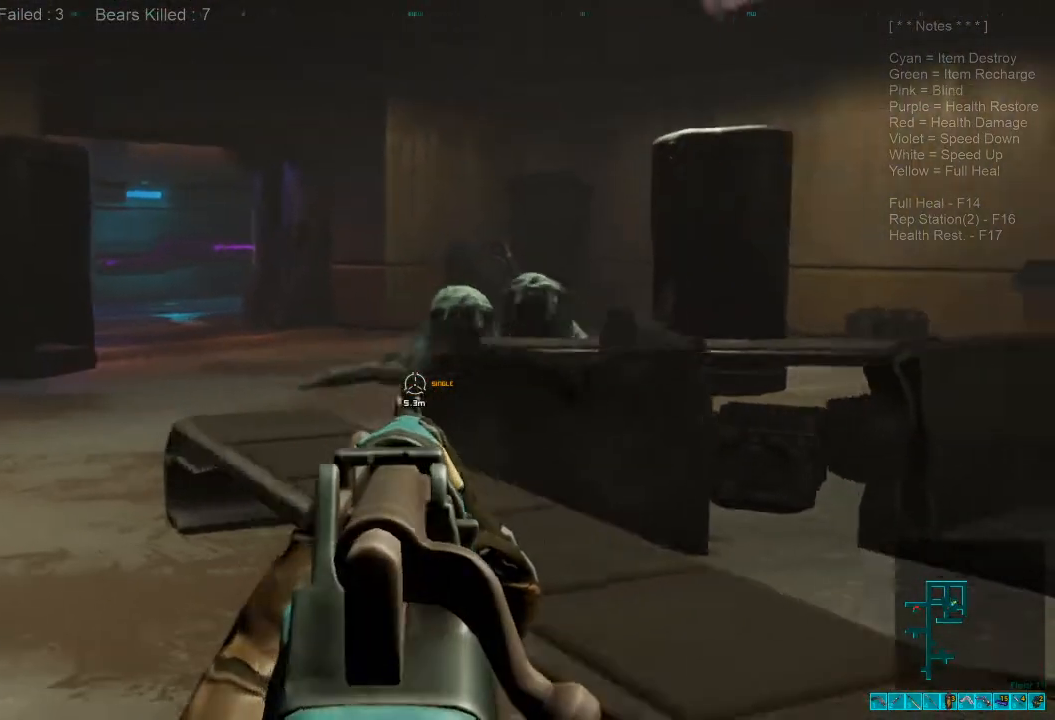
{"keys": [], "mouse": [], "events": [[33, "w", "down"], [400, "a", "up"], [400, "w", "up"]]}
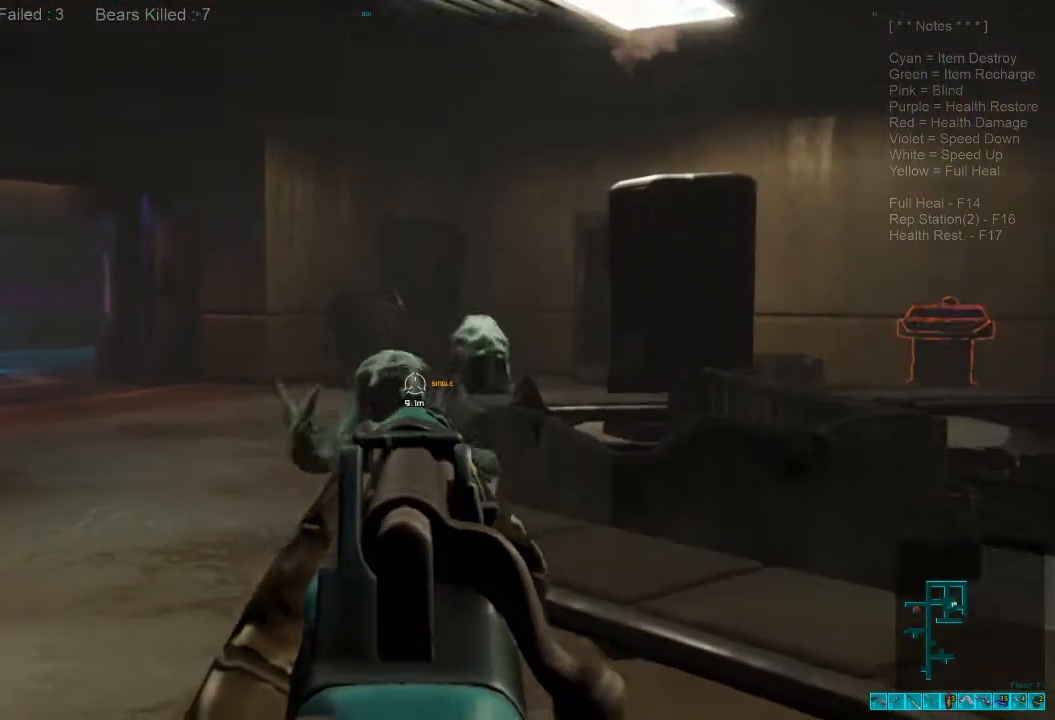
{"keys": ["d", "s"], "mouse": [], "events": [[67, "mouse_left", "down"], [67, "s", "down"], [167, "d", "down"], [233, "mouse_left", "up"]]}
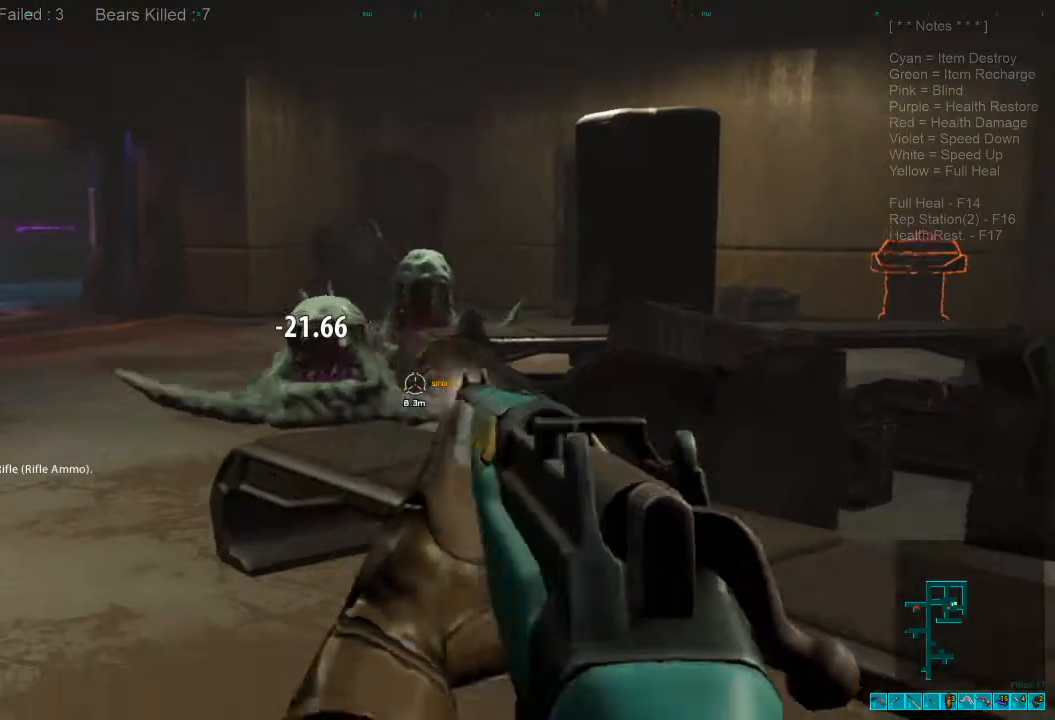
{"keys": ["d", "s"], "mouse": [], "events": []}
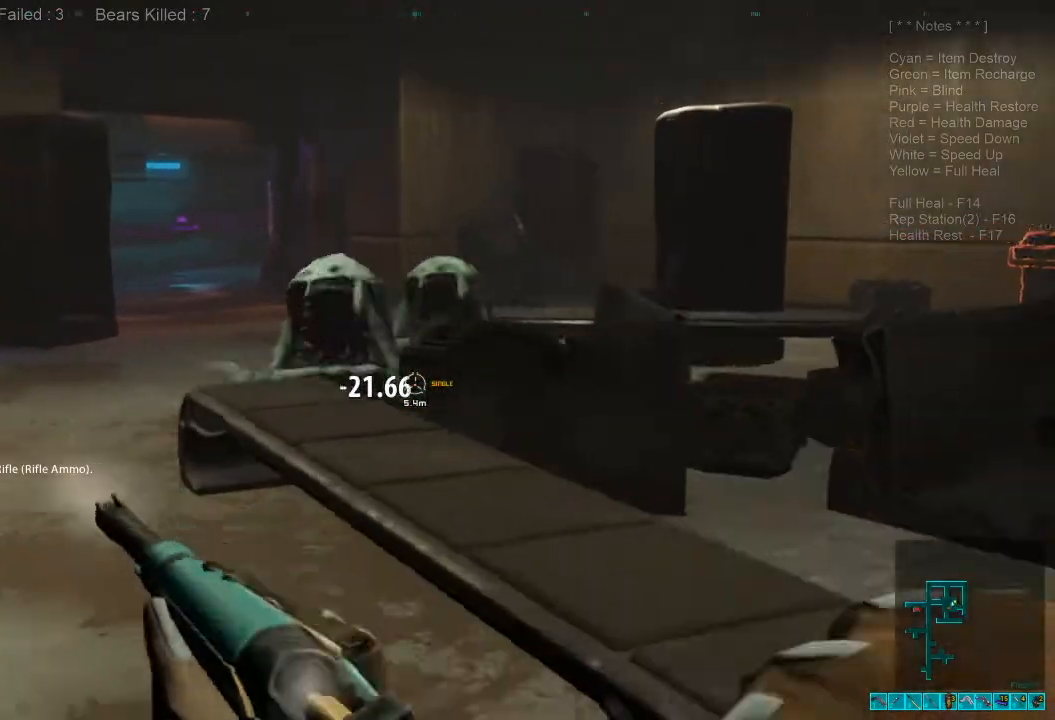
{"keys": ["s"], "mouse": [], "events": [[367, "d", "up"]]}
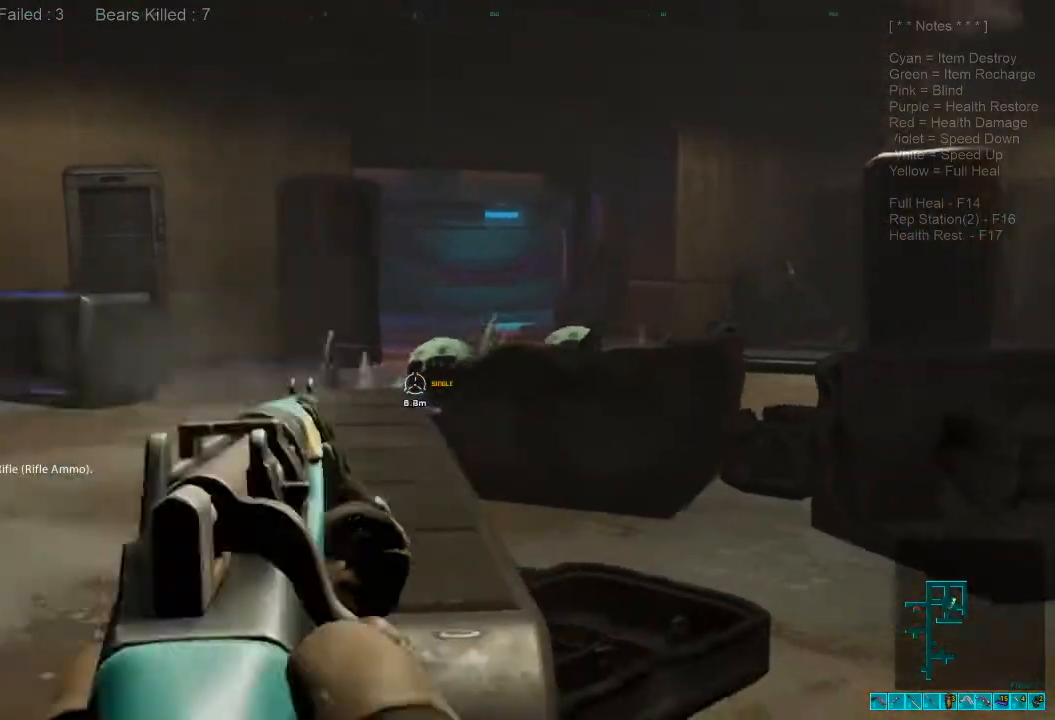
{"keys": ["a"], "mouse": [], "events": [[100, "mouse_left", "down"], [133, "s", "up"], [233, "mouse_left", "up"], [300, "a", "down"]]}
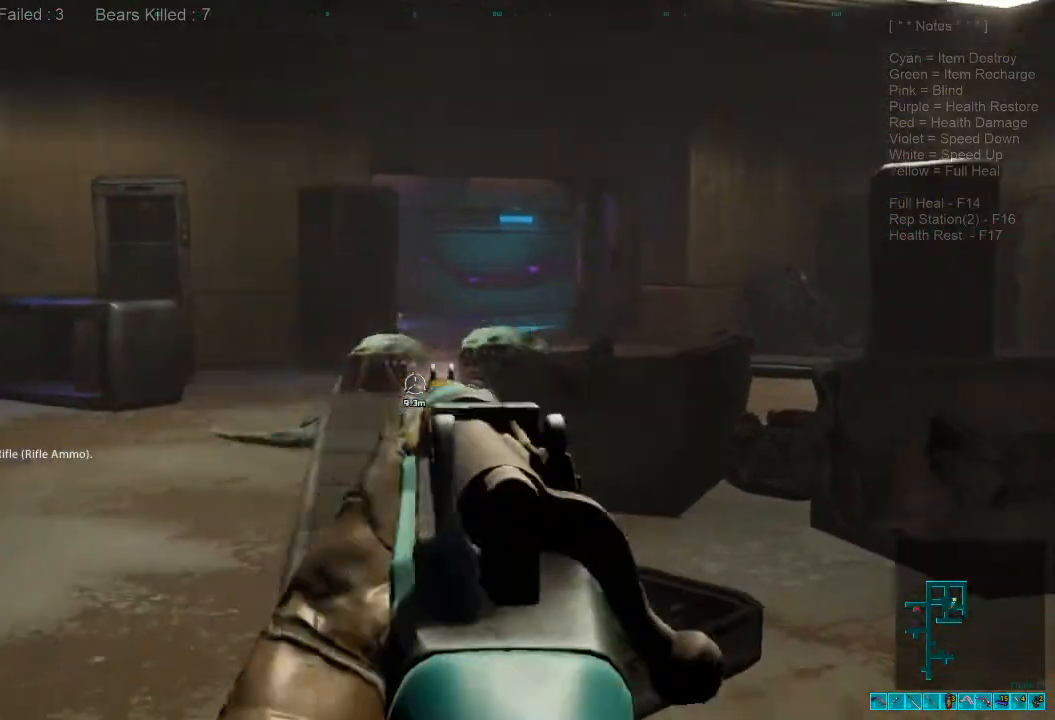
{"keys": ["w"], "mouse": [], "events": [[100, "2", "down"], [167, "2", "up"], [333, "w", "down"], [367, "a", "up"]]}
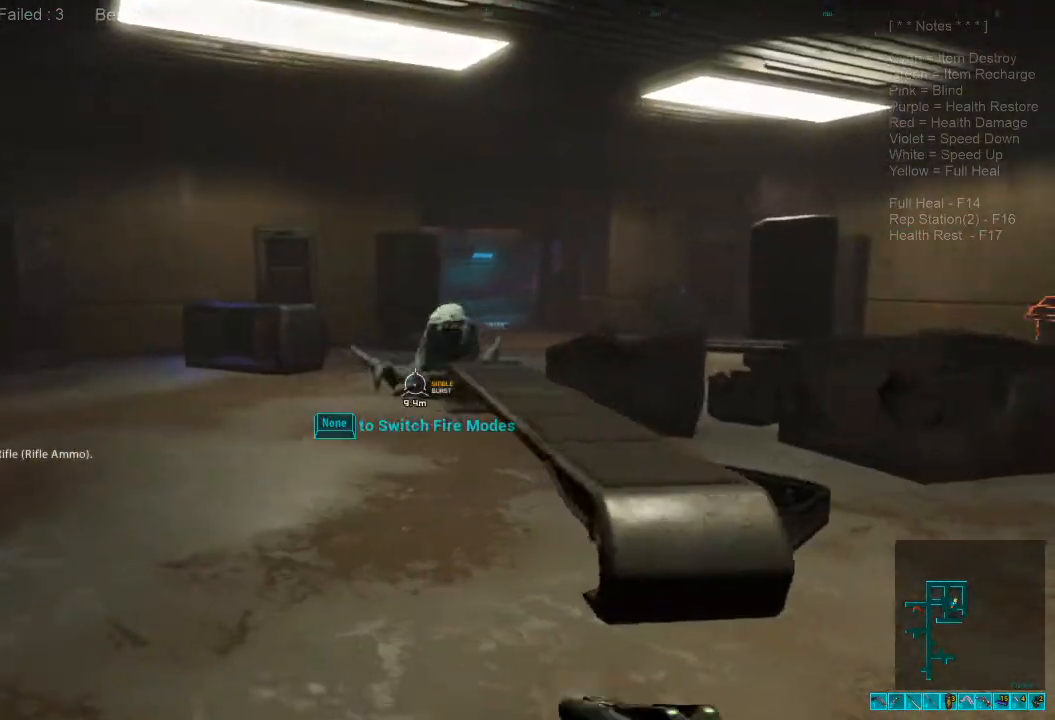
{"keys": ["w"], "mouse": [], "events": [[133, "ctrl", "down"], [133, "mouse_right", "down"], [300, "ctrl", "up"], [300, "mouse_right", "up"]]}
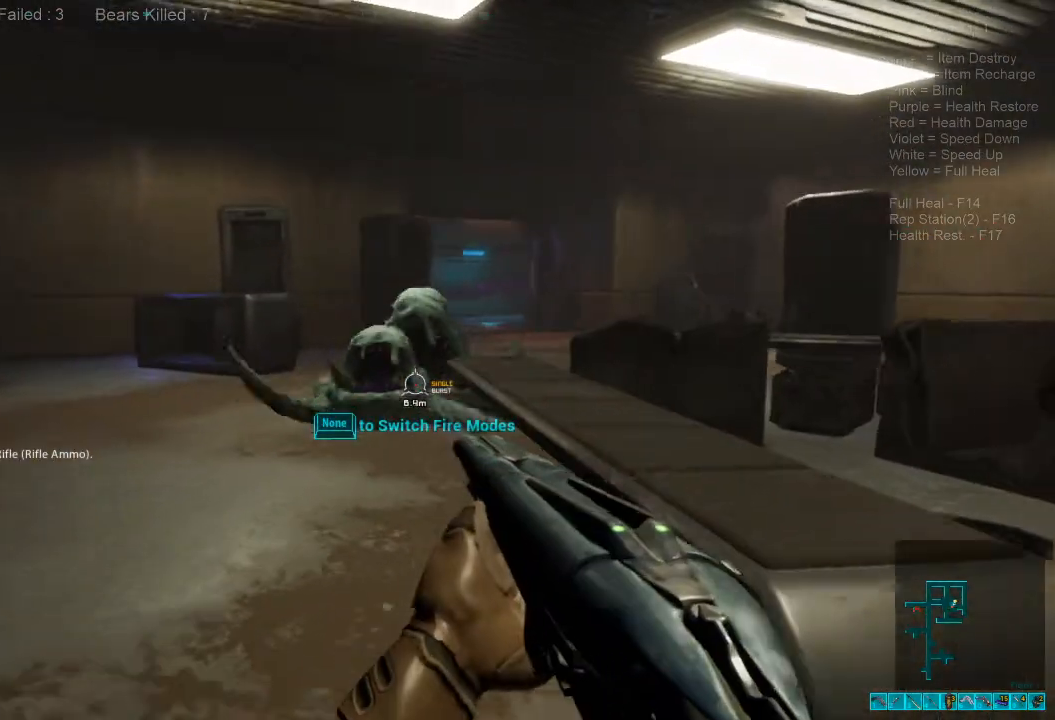
{"keys": ["s"], "mouse": ["left"], "events": [[233, "mouse_right", "down"], [300, "w", "up"], [400, "mouse_right", "up"], [500, "mouse_left", "down"], [500, "s", "down"]]}
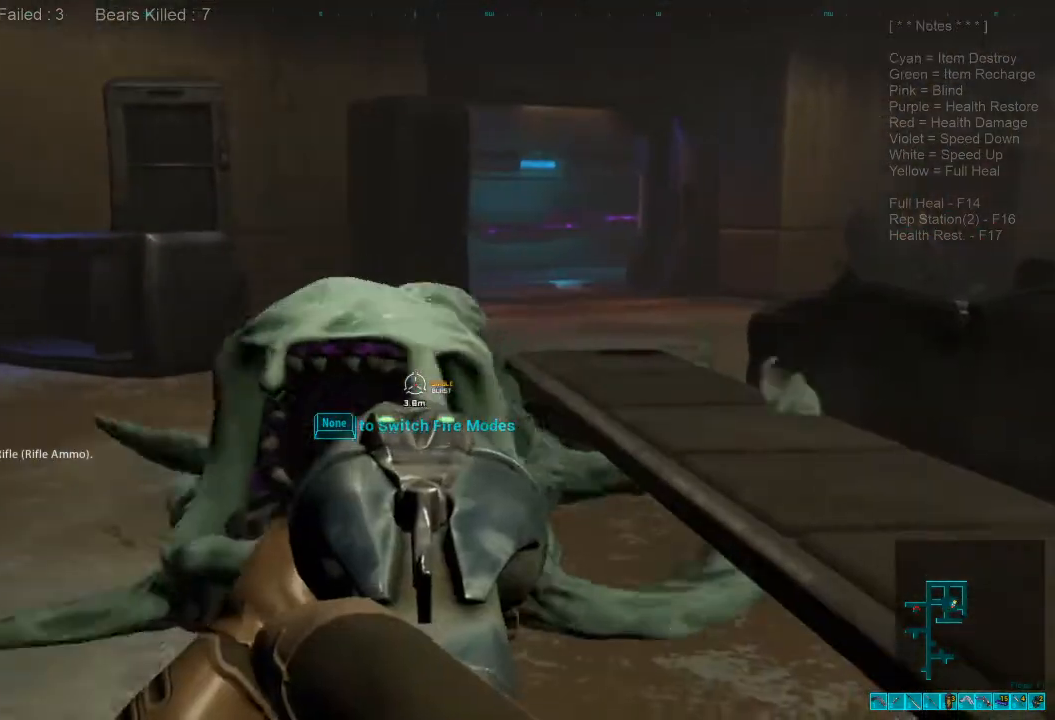
{"keys": ["s"], "mouse": [], "events": [[33, "d", "down"], [167, "mouse_left", "up"], [367, "d", "up"]]}
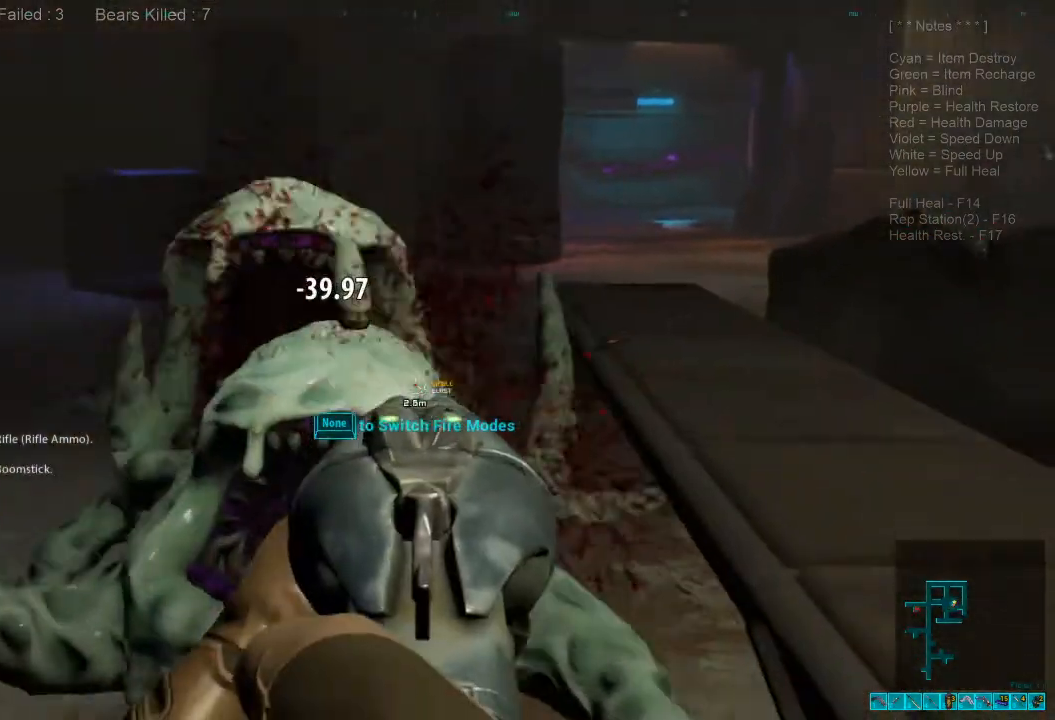
{"keys": ["s"], "mouse": [], "events": [[100, "mouse_left", "down"], [267, "mouse_left", "up"], [333, "mouse_left", "down"], [500, "mouse_left", "up"]]}
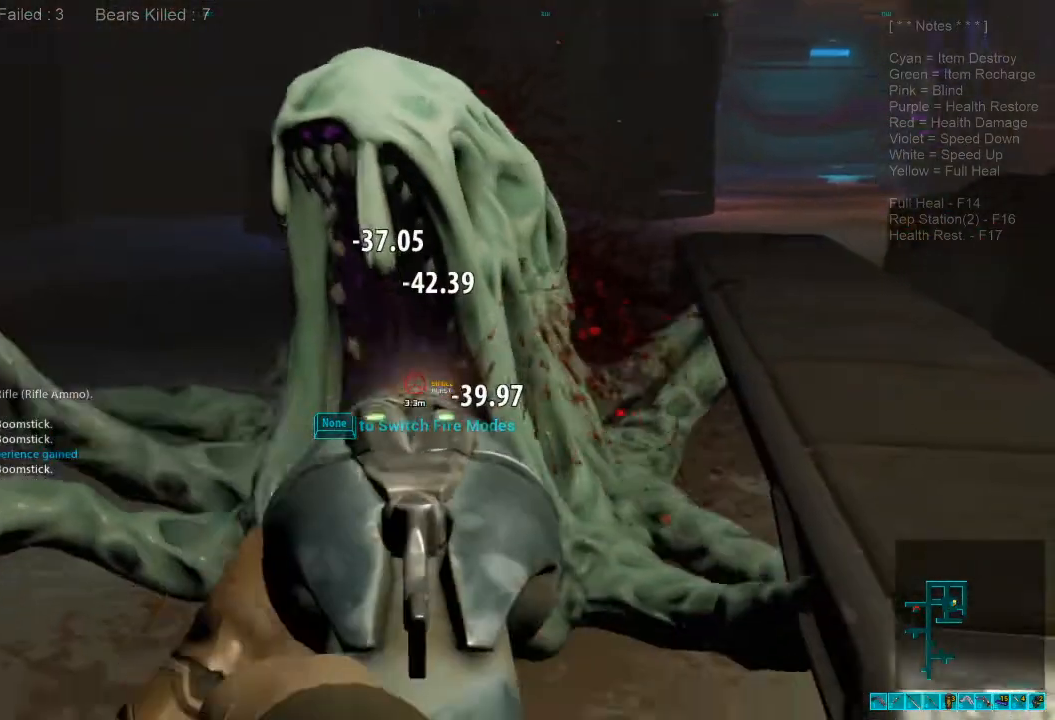
{"keys": ["d", "s"], "mouse": [], "events": [[100, "r", "down"], [167, "mouse_right", "down"], [200, "ctrl", "down"], [200, "r", "up"], [300, "mouse_right", "up"], [333, "d", "down"], [367, "ctrl", "up"]]}
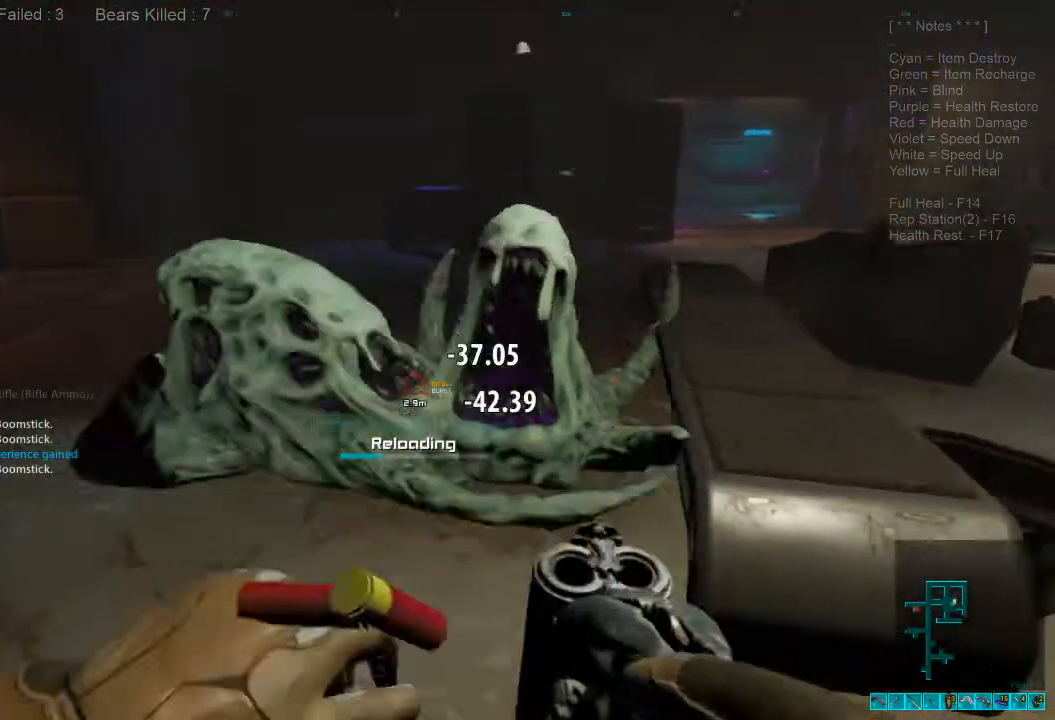
{"keys": [], "mouse": [], "events": [[400, "d", "up"], [500, "s", "up"]]}
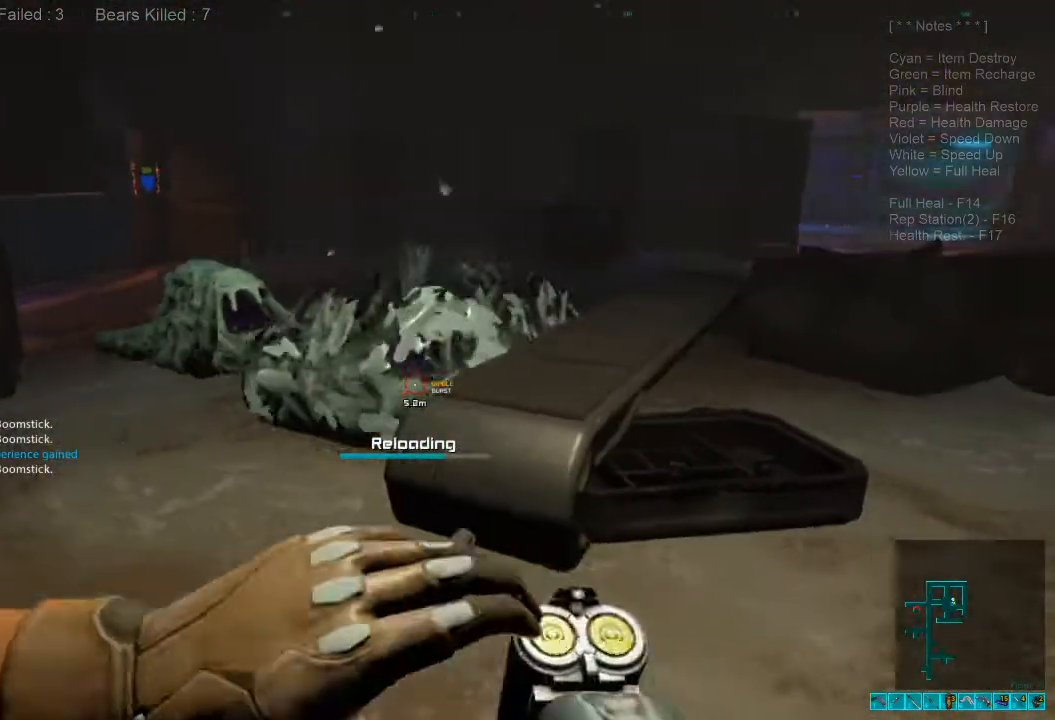
{"keys": ["w"], "mouse": ["right"], "events": [[67, "a", "down"], [133, "w", "down"], [400, "a", "up"], [433, "mouse_right", "down"]]}
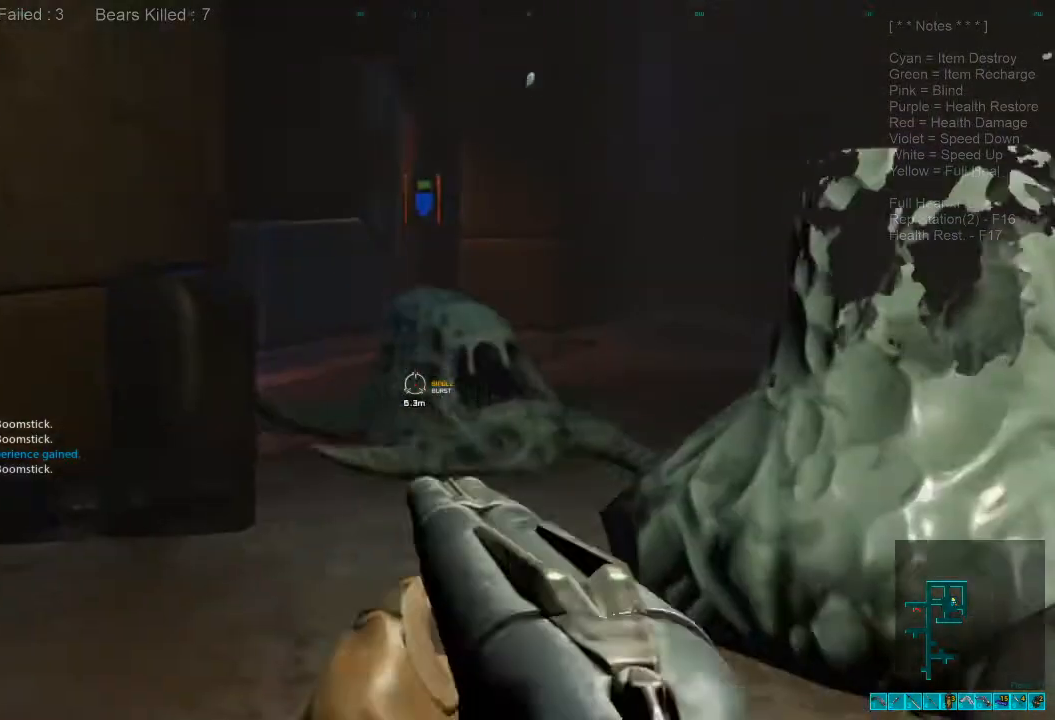
{"keys": ["s"], "mouse": [], "events": [[67, "mouse_right", "up"], [100, "d", "down"], [200, "mouse_left", "down"], [267, "w", "up"], [333, "mouse_left", "up"], [400, "d", "up"], [400, "s", "down"]]}
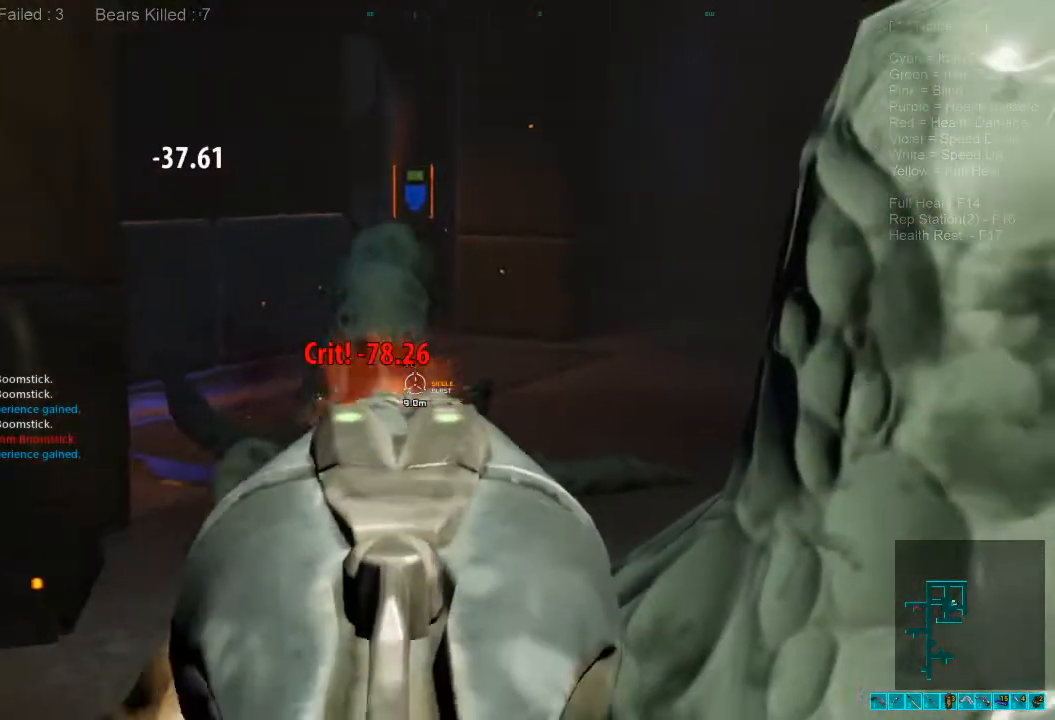
{"keys": ["s"], "mouse": [], "events": []}
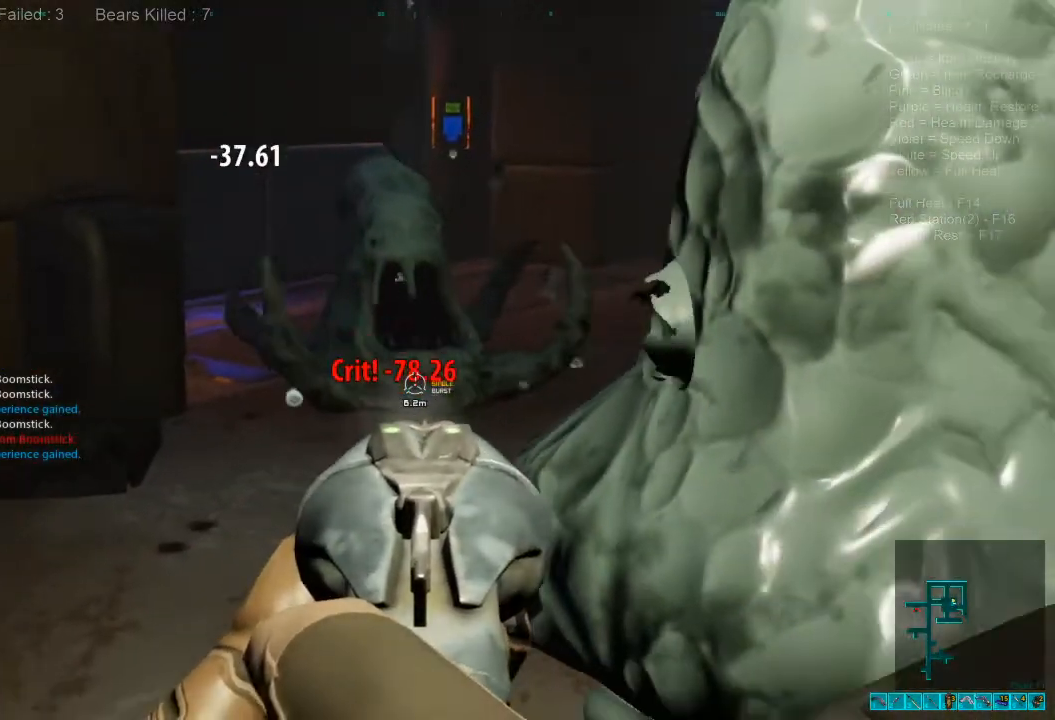
{"keys": ["d"], "mouse": [], "events": [[167, "r", "down"], [267, "r", "up"], [400, "d", "down"], [433, "s", "up"]]}
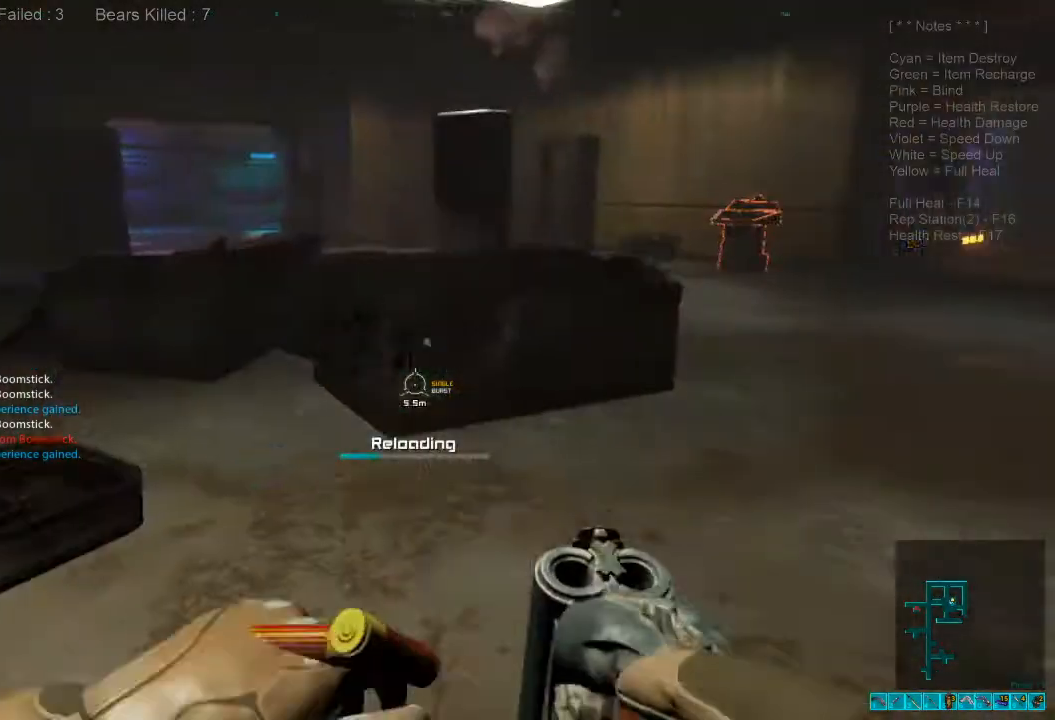
{"keys": ["shift", "w"], "mouse": [], "events": [[67, "w", "down"], [167, "shift", "down"], [433, "d", "up"]]}
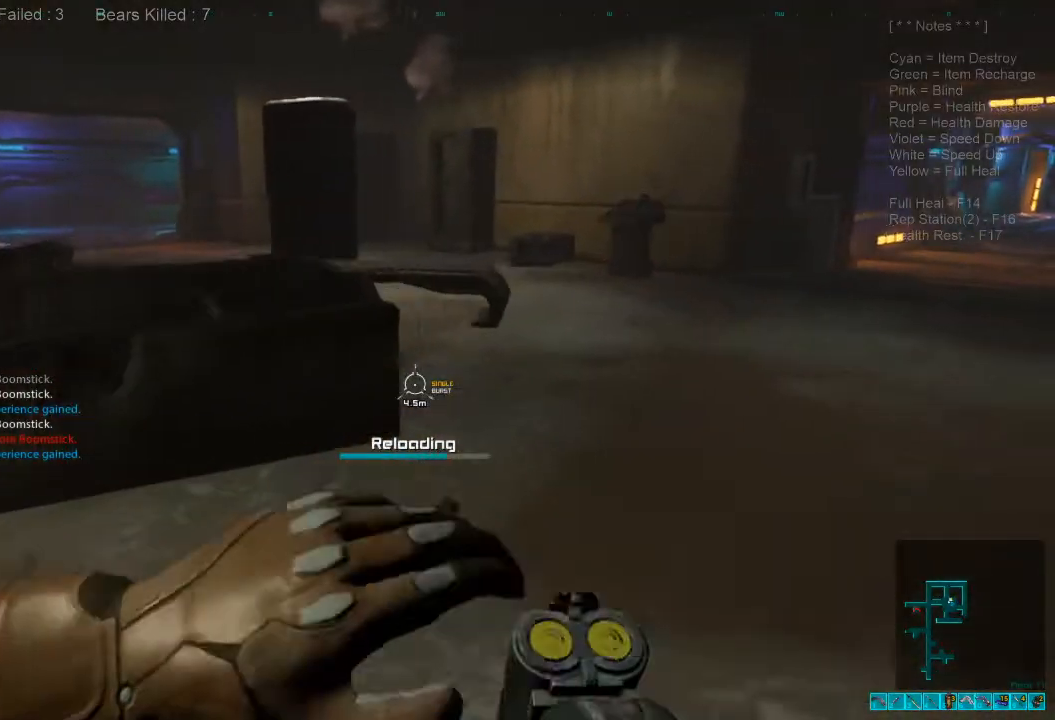
{"keys": ["shift", "w"], "mouse": [], "events": [[333, "d", "down"], [500, "d", "up"]]}
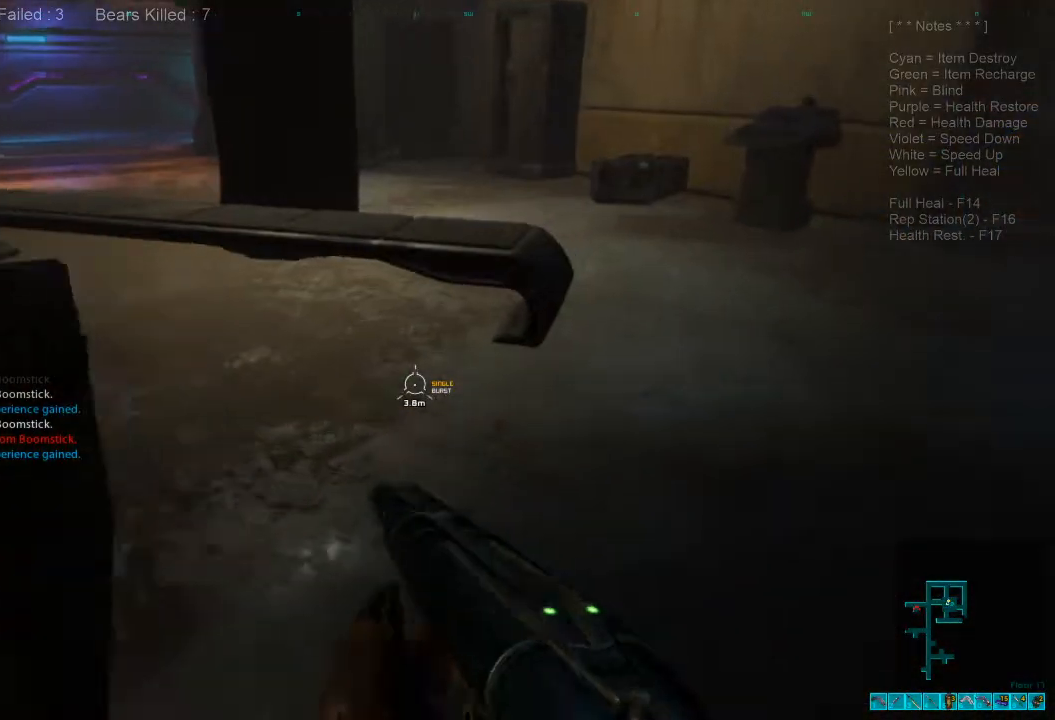
{"keys": ["d", "shift", "w"], "mouse": [], "events": [[167, "d", "down"]]}
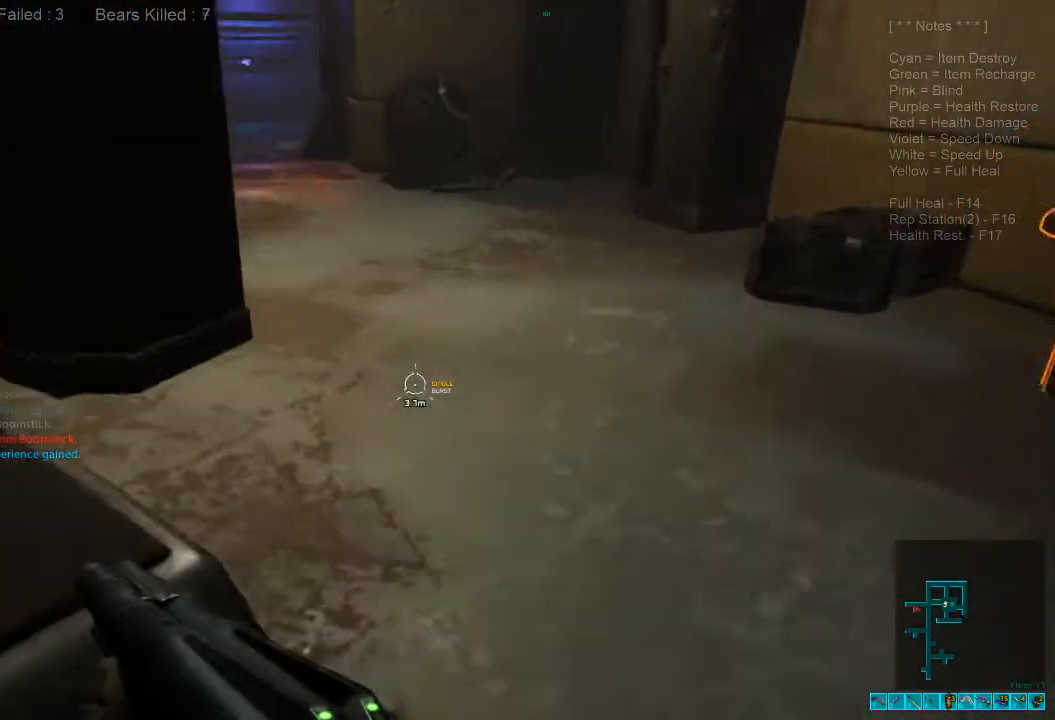
{"keys": ["shift", "w"], "mouse": [], "events": [[33, "d", "up"], [367, "d", "down"], [467, "d", "up"]]}
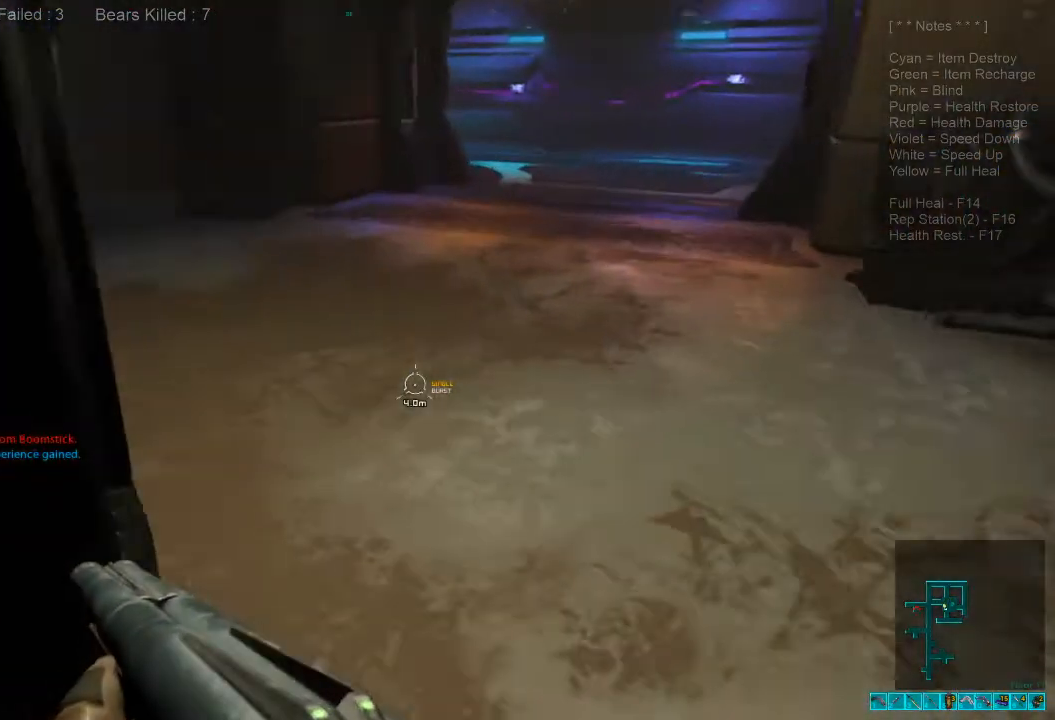
{"keys": ["shift", "w"], "mouse": [], "events": []}